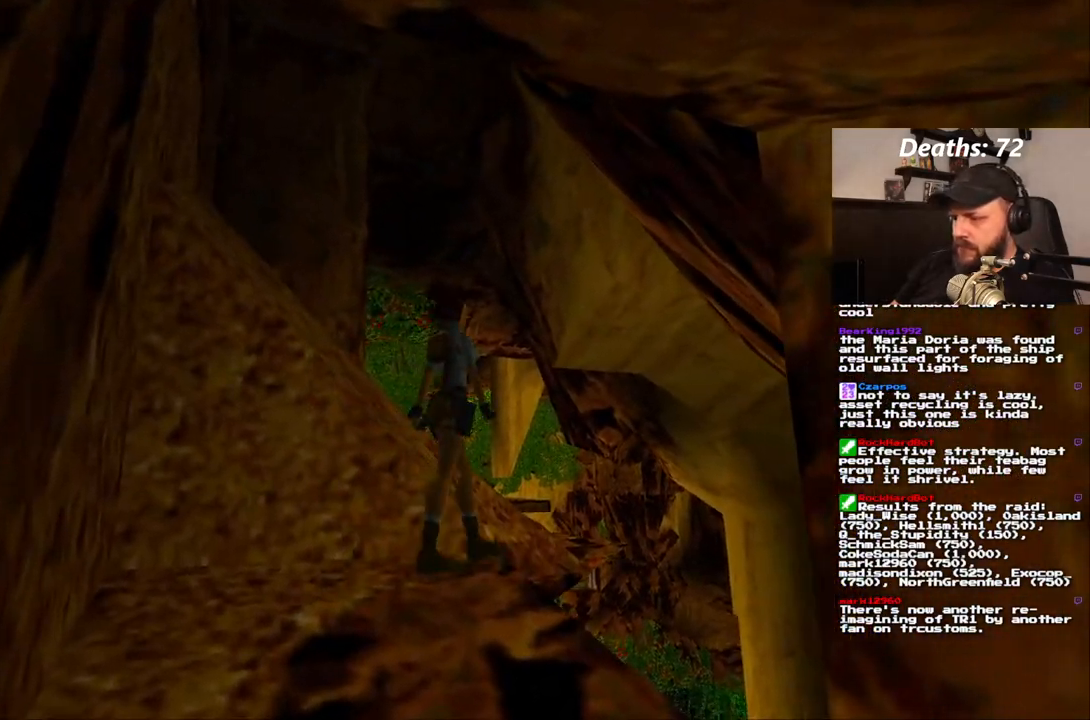
Gameplay with a controller (PlayStation layout); each line is a JSON object with the inputs held at the frame after it (dt_ms = milliseconds from this image to that frame). "events" lists button and stick changes between this image and that frame as [ms after this image, input, new state], when the widget could be followed in between. Not read: L3 R3.
{"dt_ms": 1000, "buttons": ["L1"], "left_stick": "center", "right_stick": "center", "events": [[333, "DPAD_UP", "up"], [800, "R1", "up"], [850, "L1", "down"]]}
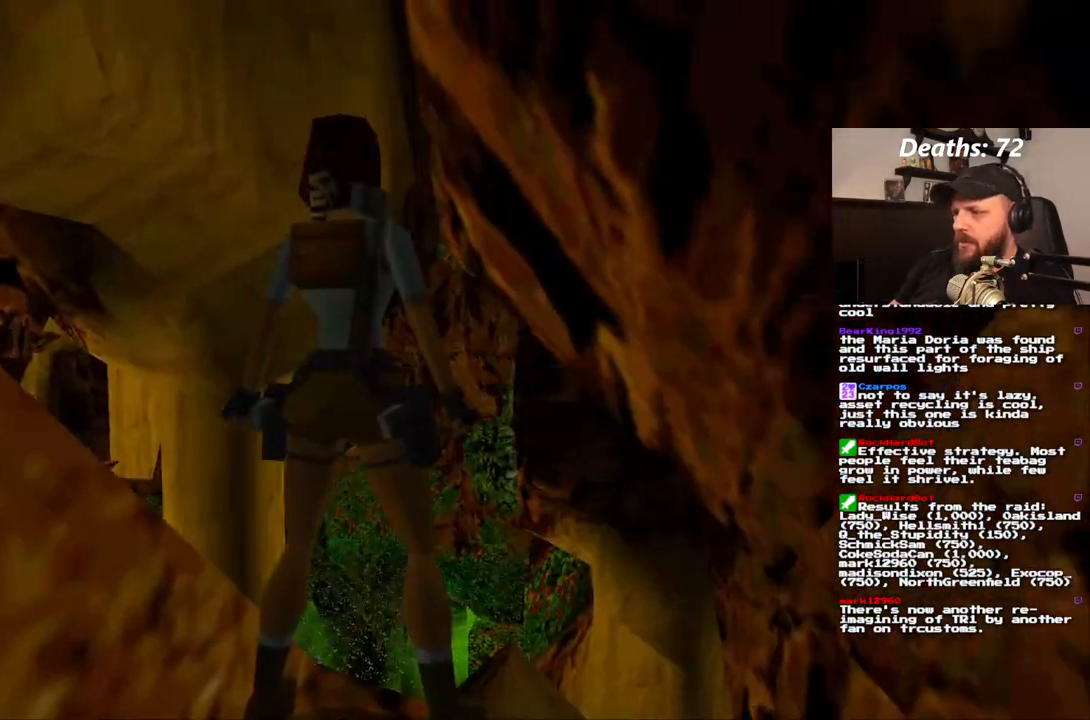
{"dt_ms": 500, "buttons": ["L1"], "left_stick": "center", "right_stick": "center", "events": [[33, "DPAD_UP", "down"], [450, "DPAD_UP", "up"]]}
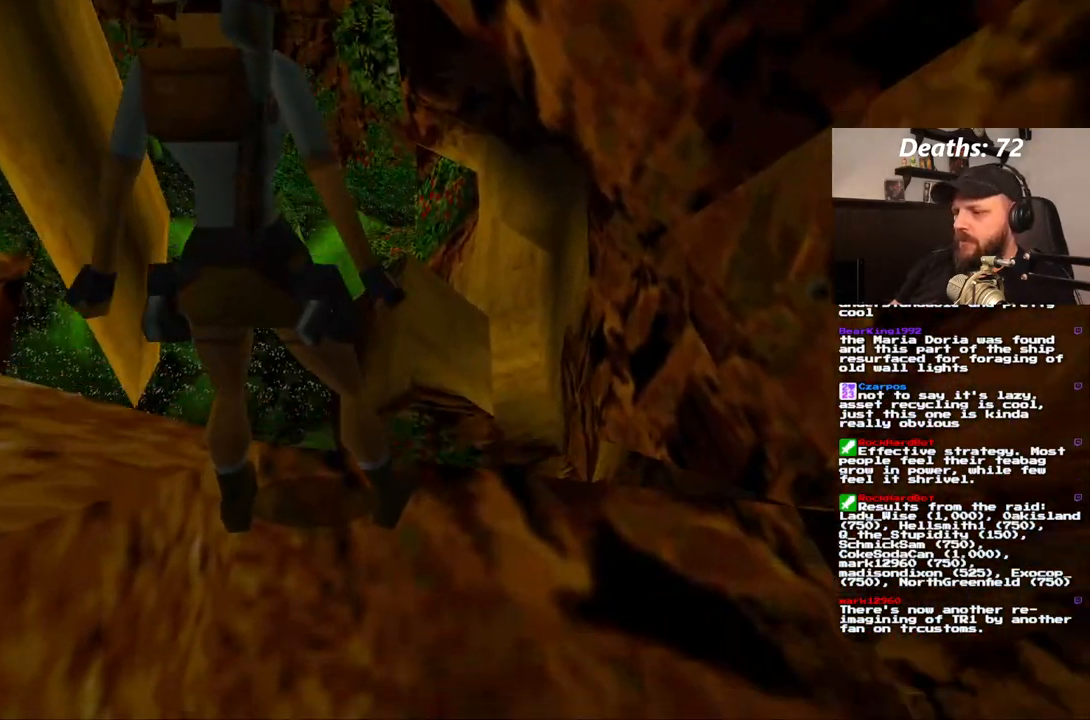
{"dt_ms": 500, "buttons": ["L1"], "left_stick": "center", "right_stick": "center", "events": [[200, "L1", "up"], [350, "L1", "down"]]}
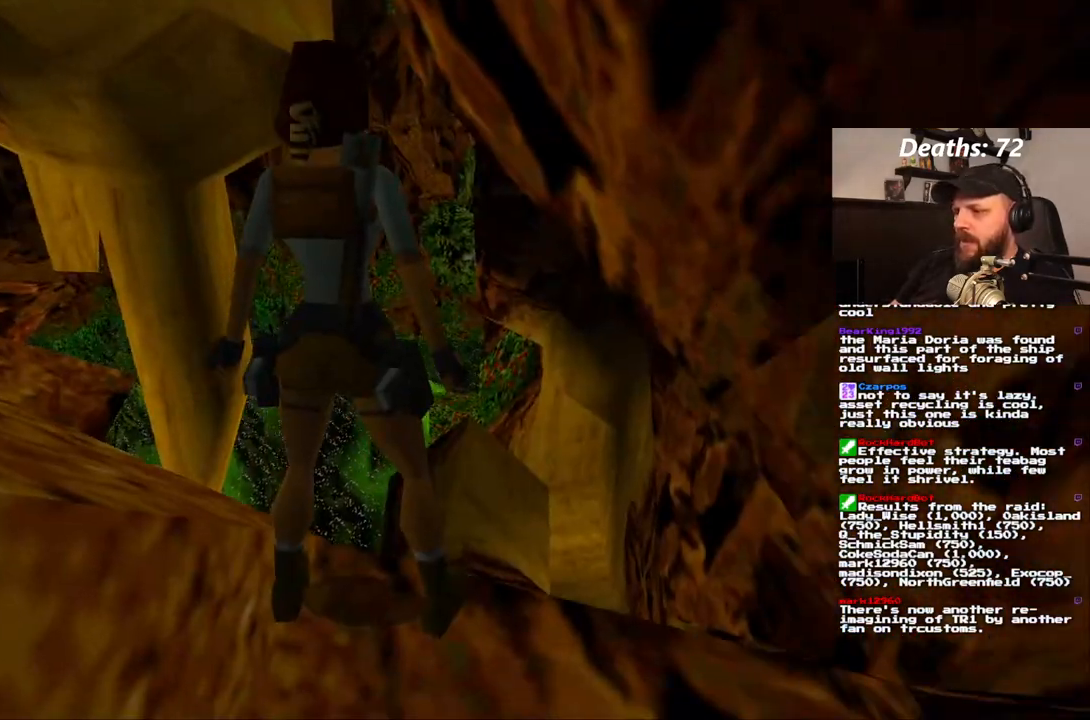
{"dt_ms": 500, "buttons": ["L1"], "left_stick": "center", "right_stick": "center", "events": [[233, "DPAD_RIGHT", "down"], [233, "DPAD_UP", "down"], [433, "DPAD_RIGHT", "up"], [483, "DPAD_UP", "up"]]}
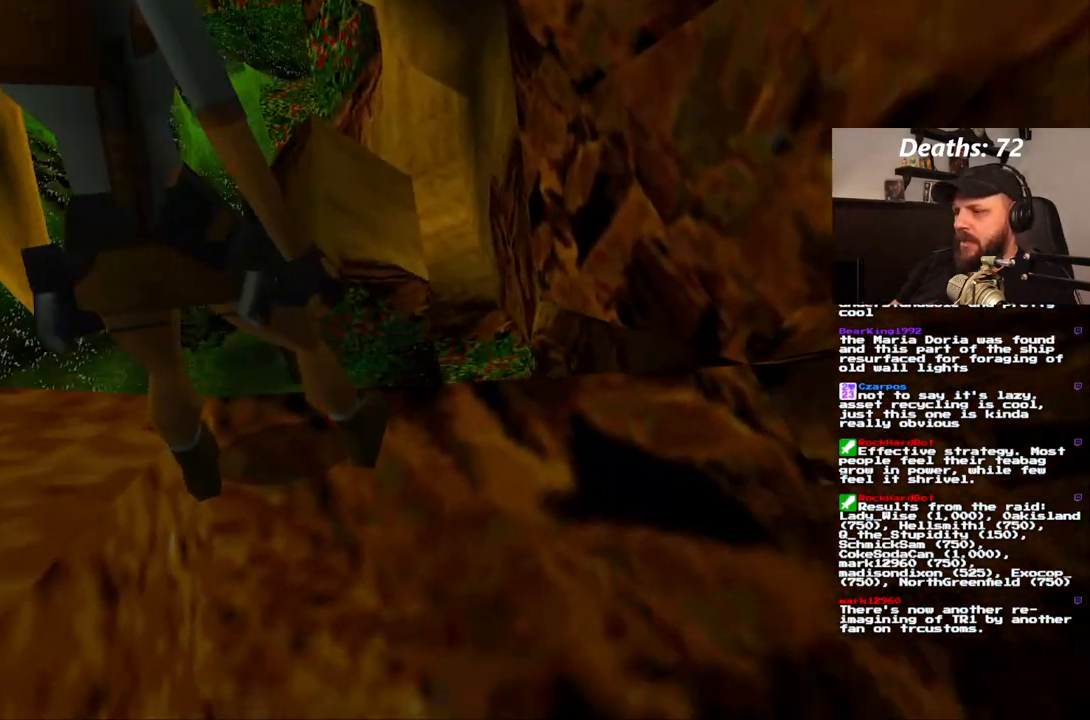
{"dt_ms": 500, "buttons": ["DPAD_LEFT"], "left_stick": "center", "right_stick": "center", "events": [[167, "L1", "up"], [233, "DPAD_LEFT", "down"]]}
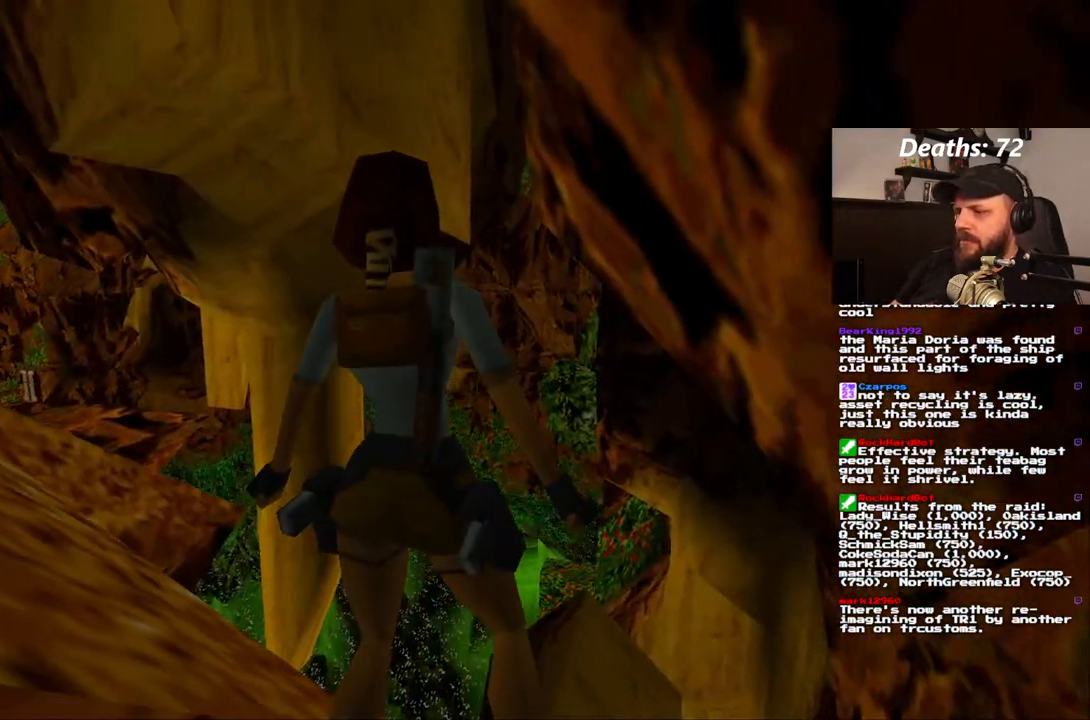
{"dt_ms": 500, "buttons": ["L1"], "left_stick": "center", "right_stick": "center", "events": [[400, "DPAD_LEFT", "up"], [417, "L1", "down"]]}
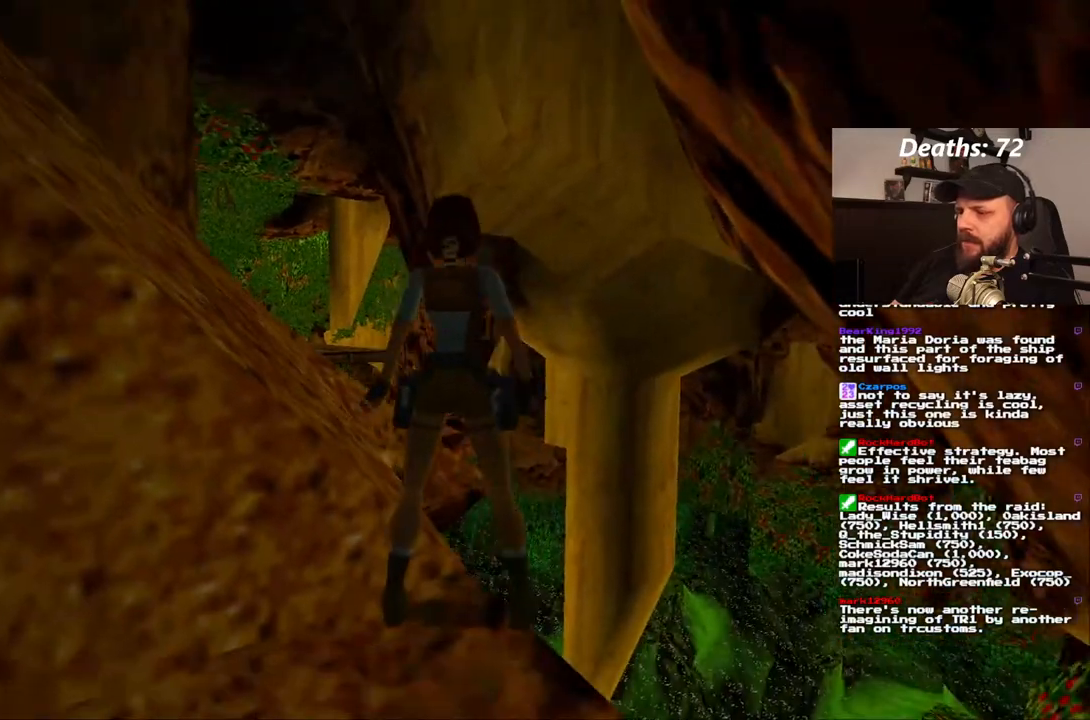
{"dt_ms": 500, "buttons": ["DPAD_LEFT"], "left_stick": "center", "right_stick": "center", "events": [[367, "L1", "up"], [467, "DPAD_LEFT", "down"]]}
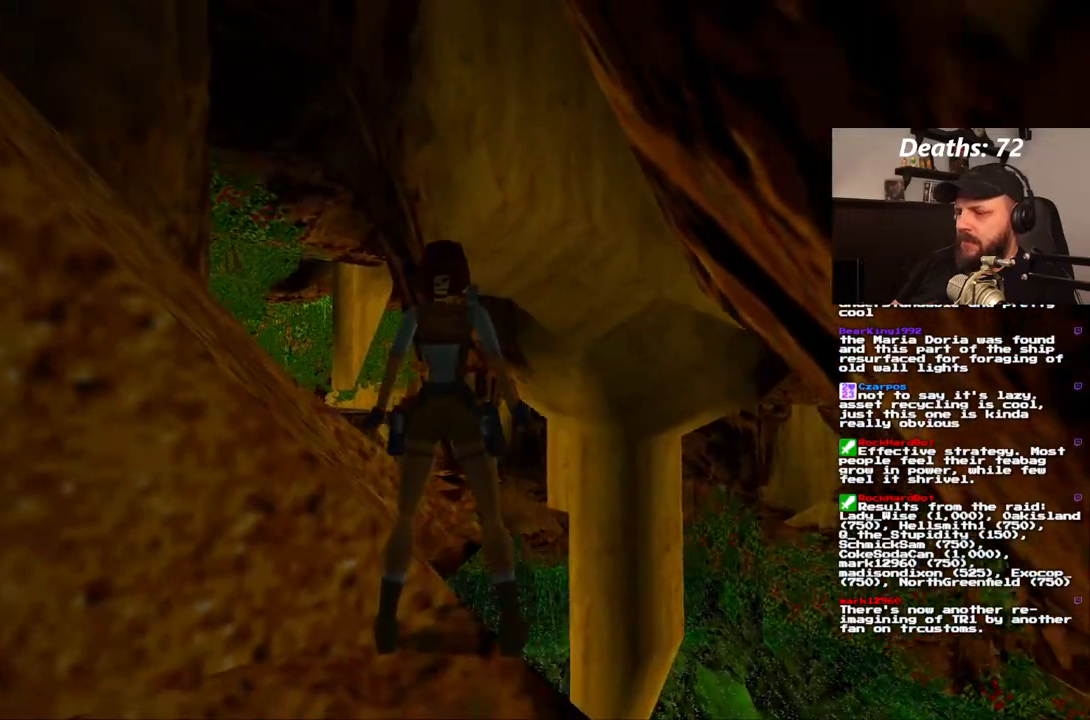
{"dt_ms": 500, "buttons": ["DPAD_DOWN"], "left_stick": "center", "right_stick": "center", "events": [[150, "DPAD_LEFT", "up"], [467, "DPAD_DOWN", "down"]]}